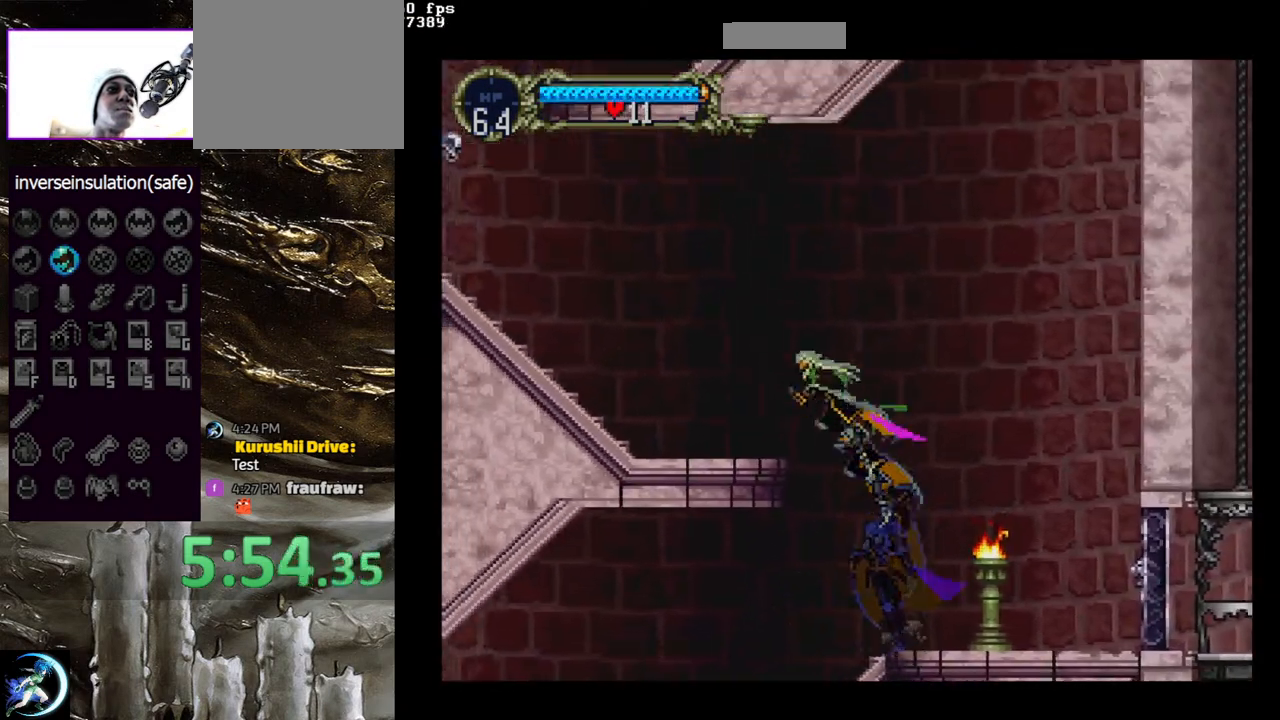
Gameplay with a controller (PlayStation layout); each line is a JSON object with the inputs held at the frame after it. "events" lists button and stick changes between this image and that frame as [ms after this image, input, new state], when the widget could be followed in between.
{"buttons": ["CIRCLE", "TRIANGLE", "DPAD_RIGHT"], "left_stick": "center", "right_stick": "center", "events": [[183, "CROSS", "up"], [350, "DPAD_LEFT", "up"], [417, "DPAD_RIGHT", "down"], [433, "CIRCLE", "down"], [433, "TRIANGLE", "down"]]}
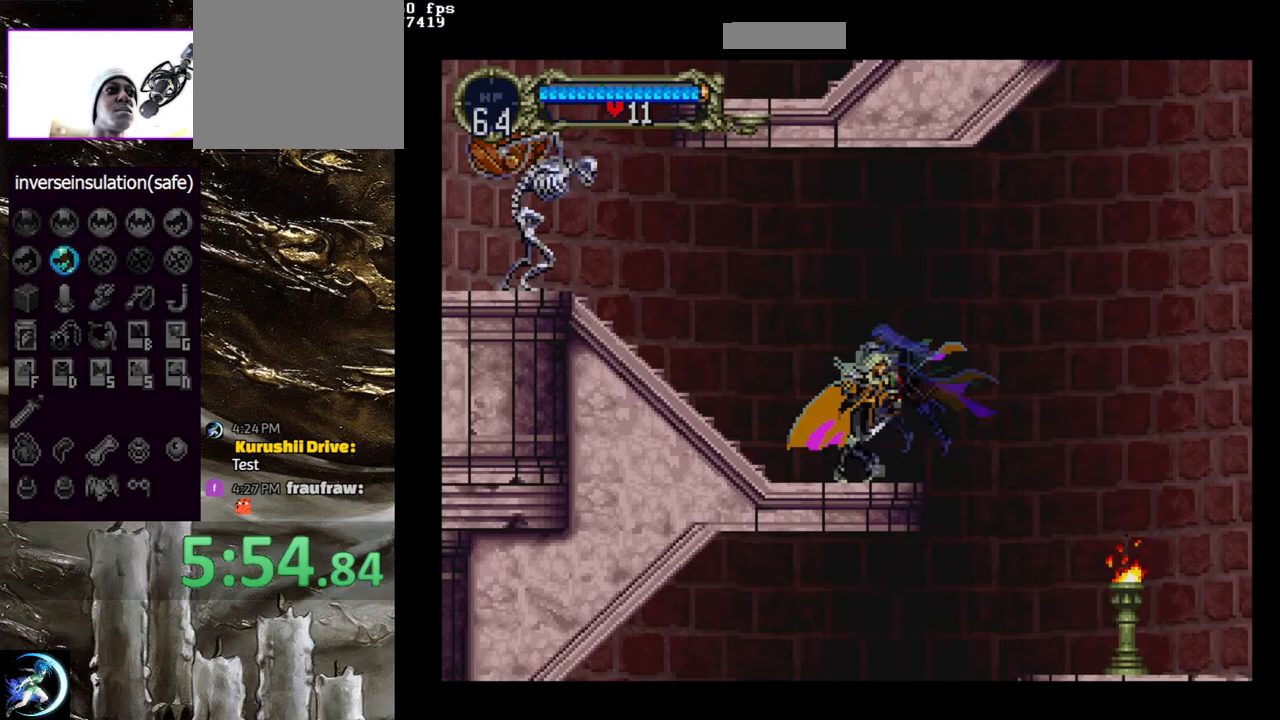
{"buttons": ["CROSS", "DPAD_LEFT"], "left_stick": "center", "right_stick": "center", "events": [[17, "DPAD_RIGHT", "up"], [33, "TRIANGLE", "up"], [67, "CIRCLE", "up"], [133, "CIRCLE", "down"], [150, "TRIANGLE", "down"], [217, "TRIANGLE", "up"], [250, "CIRCLE", "up"], [317, "CIRCLE", "down"], [383, "DPAD_LEFT", "down"], [417, "CIRCLE", "up"], [483, "CROSS", "down"]]}
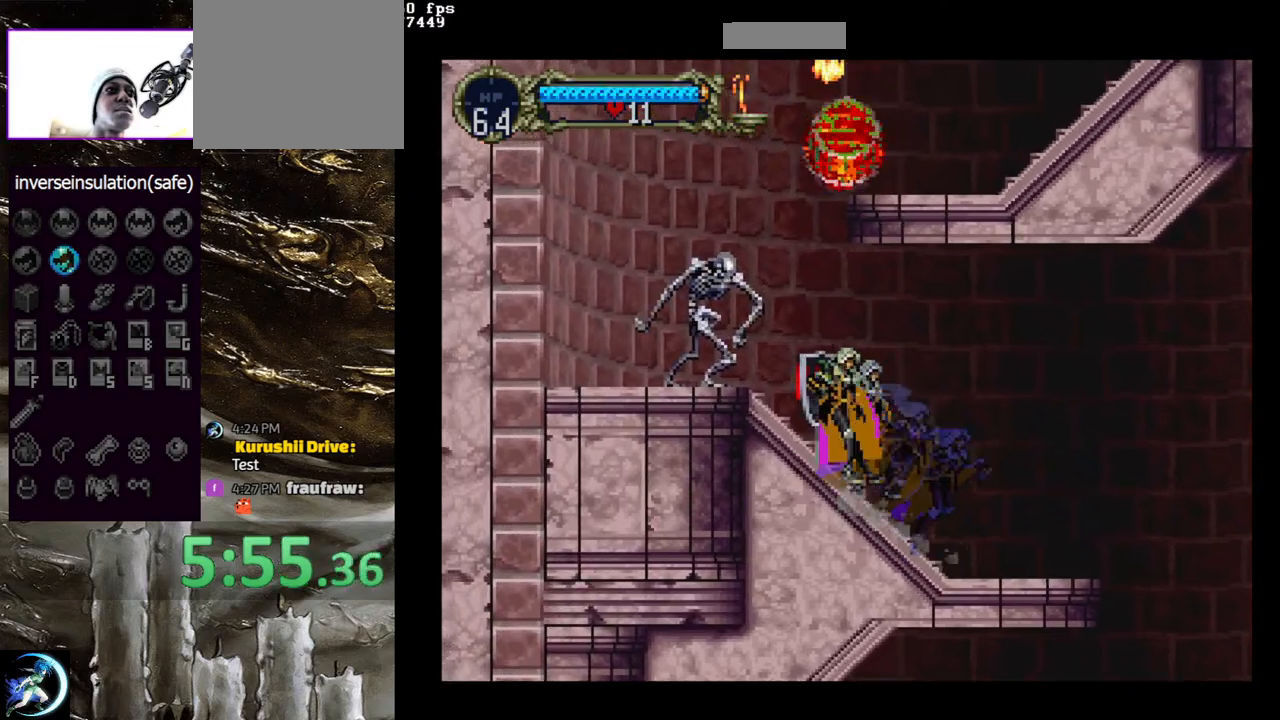
{"buttons": ["CROSS", "DPAD_RIGHT"], "left_stick": "center", "right_stick": "center", "events": [[67, "CROSS", "up"], [133, "SQUARE", "down"], [183, "SQUARE", "up"], [300, "DPAD_LEFT", "up"], [367, "CROSS", "down"], [383, "DPAD_RIGHT", "down"]]}
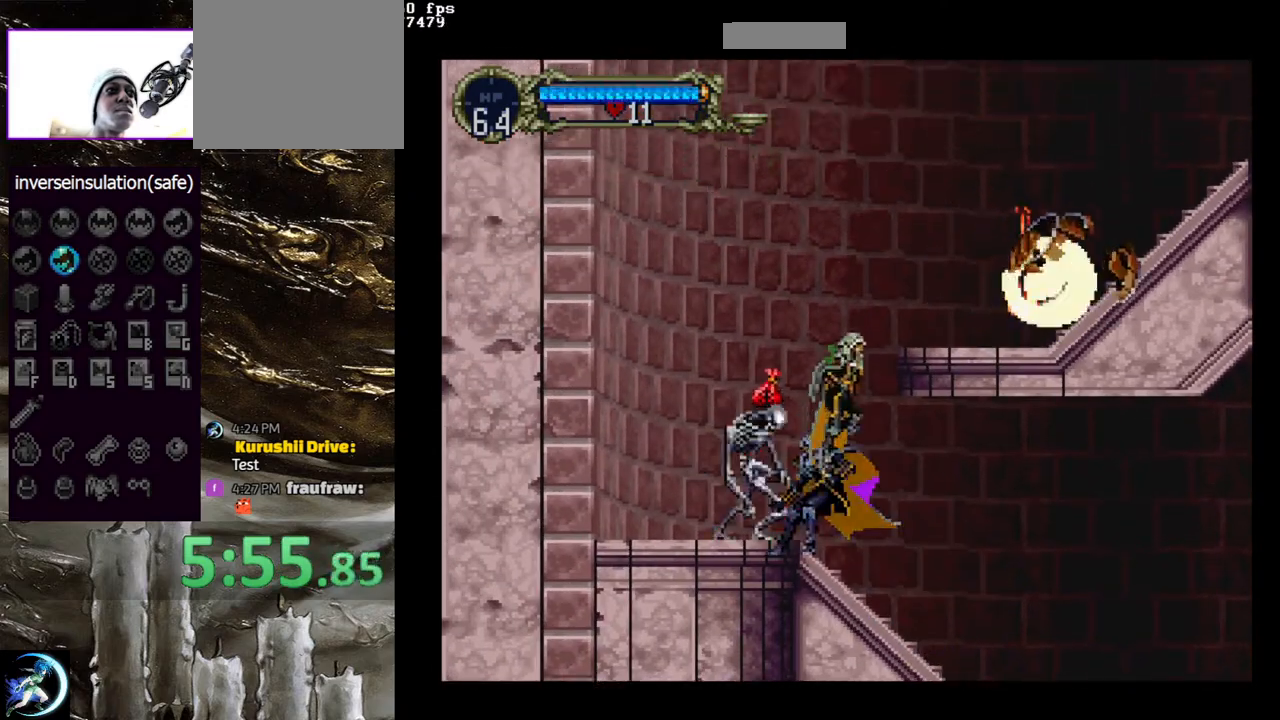
{"buttons": ["DPAD_RIGHT"], "left_stick": "center", "right_stick": "center", "events": [[417, "CROSS", "up"]]}
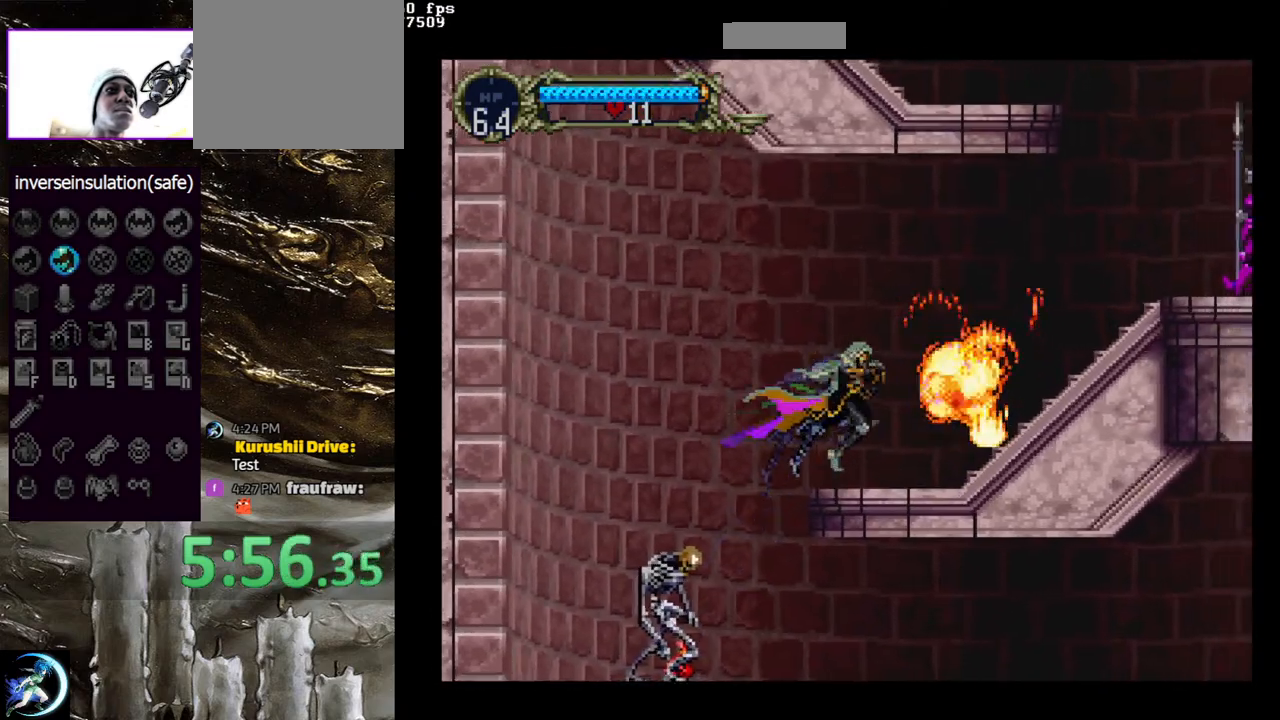
{"buttons": ["CIRCLE", "TRIANGLE"], "left_stick": "center", "right_stick": "center", "events": [[117, "DPAD_LEFT", "down"], [133, "CIRCLE", "down"], [133, "TRIANGLE", "down"], [150, "DPAD_RIGHT", "up"], [183, "DPAD_LEFT", "up"], [233, "TRIANGLE", "up"], [250, "CIRCLE", "up"], [317, "CIRCLE", "down"], [350, "TRIANGLE", "down"], [417, "TRIANGLE", "up"], [450, "CIRCLE", "up"], [467, "CIRCLE", "down"], [500, "TRIANGLE", "down"]]}
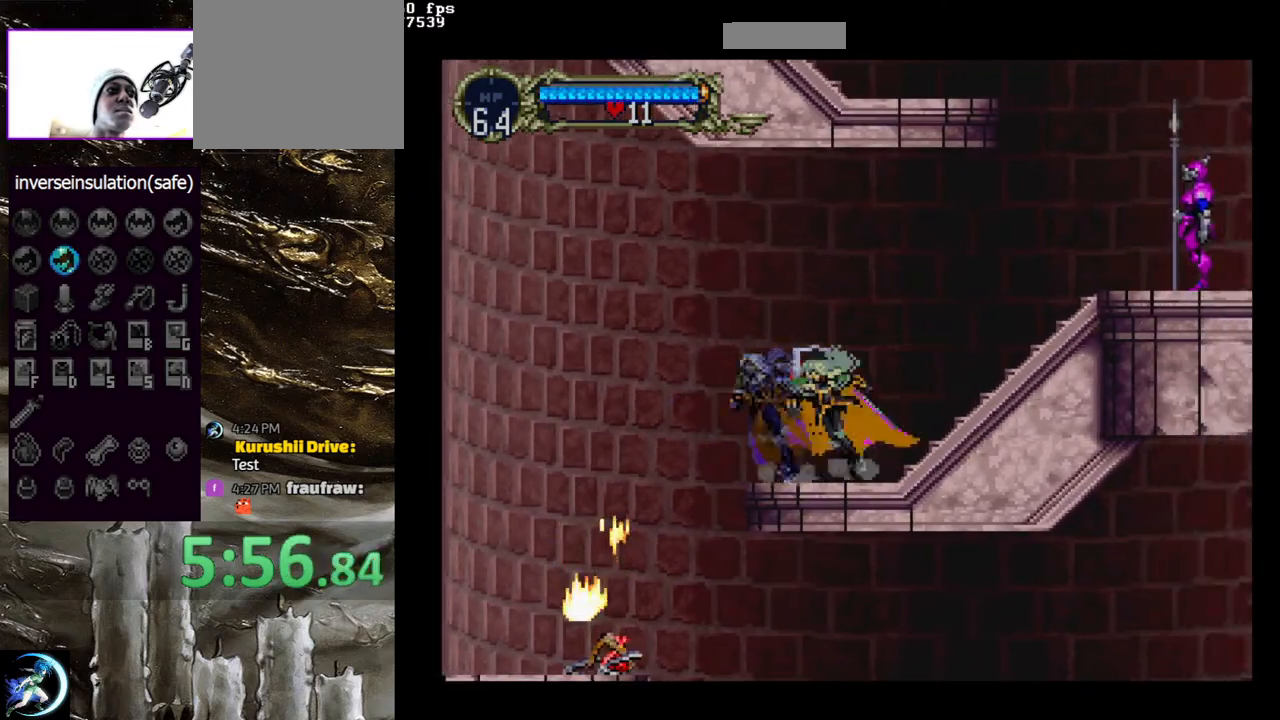
{"buttons": ["DPAD_RIGHT"], "left_stick": "center", "right_stick": "center", "events": [[83, "TRIANGLE", "up"], [117, "CIRCLE", "up"], [167, "CIRCLE", "down"], [183, "TRIANGLE", "down"], [267, "TRIANGLE", "up"], [283, "CIRCLE", "up"], [300, "DPAD_RIGHT", "down"], [383, "CROSS", "down"], [467, "CROSS", "up"]]}
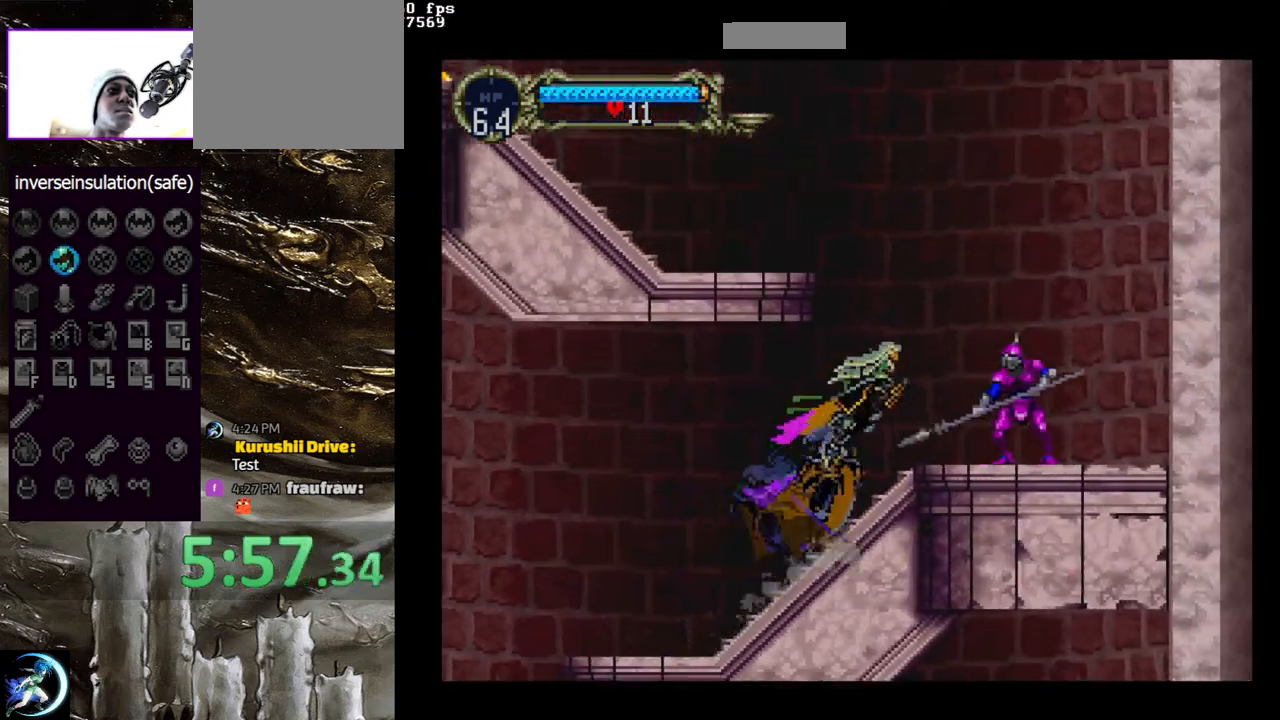
{"buttons": ["CROSS", "DPAD_LEFT"], "left_stick": "center", "right_stick": "center", "events": [[33, "SQUARE", "down"], [100, "SQUARE", "up"], [283, "DPAD_RIGHT", "up"], [367, "CROSS", "down"], [383, "DPAD_LEFT", "down"]]}
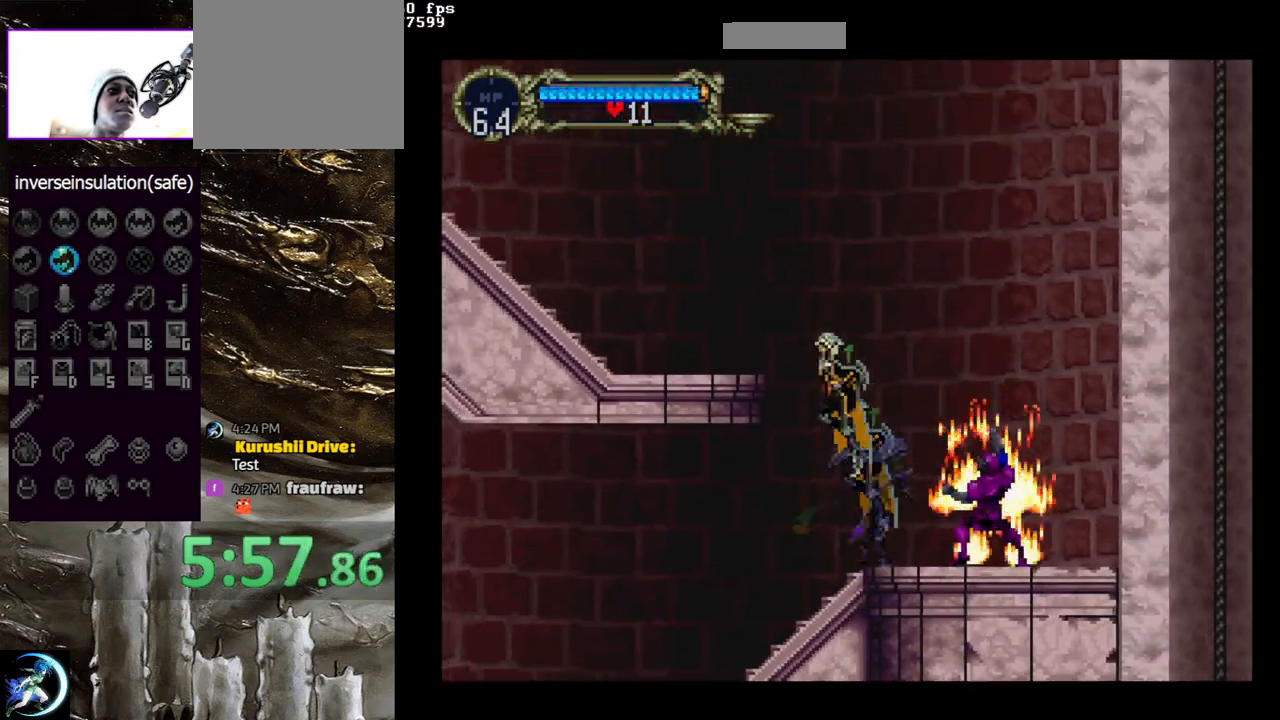
{"buttons": ["DPAD_LEFT"], "left_stick": "center", "right_stick": "center", "events": [[283, "CROSS", "up"]]}
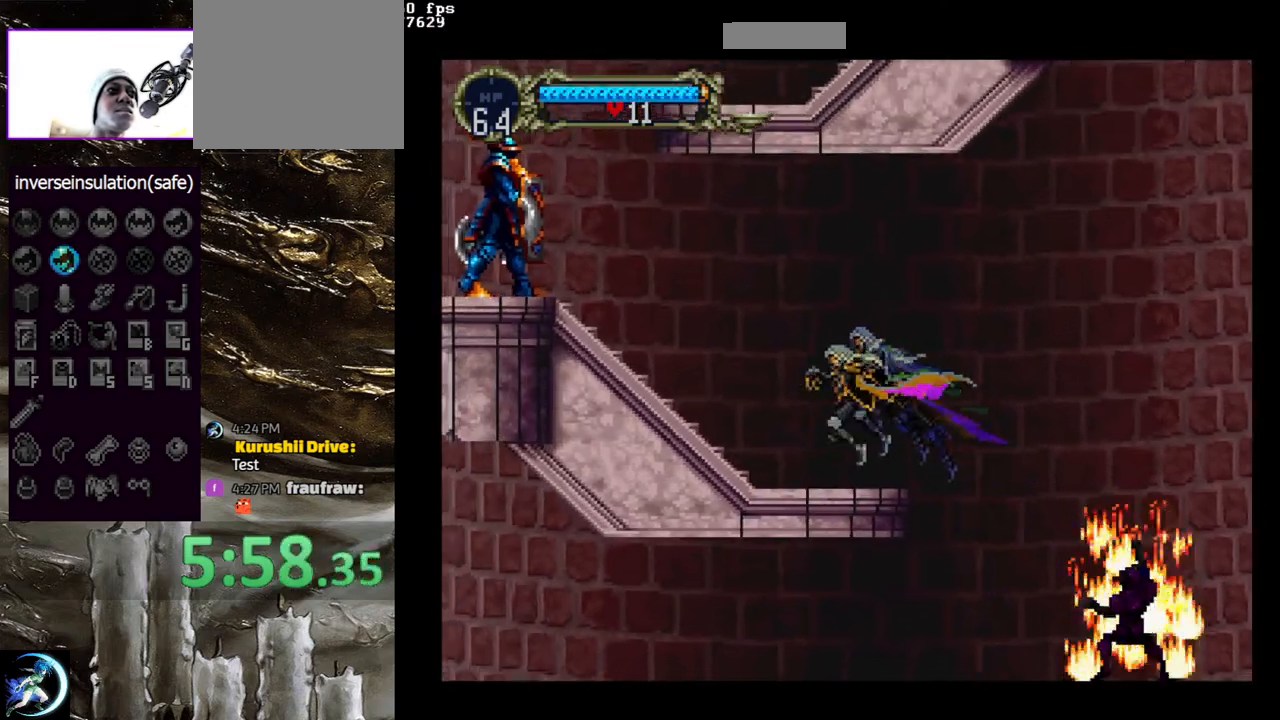
{"buttons": ["CIRCLE", "TRIANGLE"], "left_stick": "center", "right_stick": "center", "events": [[17, "DPAD_LEFT", "up"], [67, "DPAD_RIGHT", "down"], [83, "CIRCLE", "down"], [83, "TRIANGLE", "down"], [150, "DPAD_RIGHT", "up"], [167, "TRIANGLE", "up"], [200, "CIRCLE", "up"], [267, "CIRCLE", "down"], [283, "TRIANGLE", "down"], [367, "TRIANGLE", "up"], [400, "CIRCLE", "up"], [433, "CIRCLE", "down"], [450, "TRIANGLE", "down"]]}
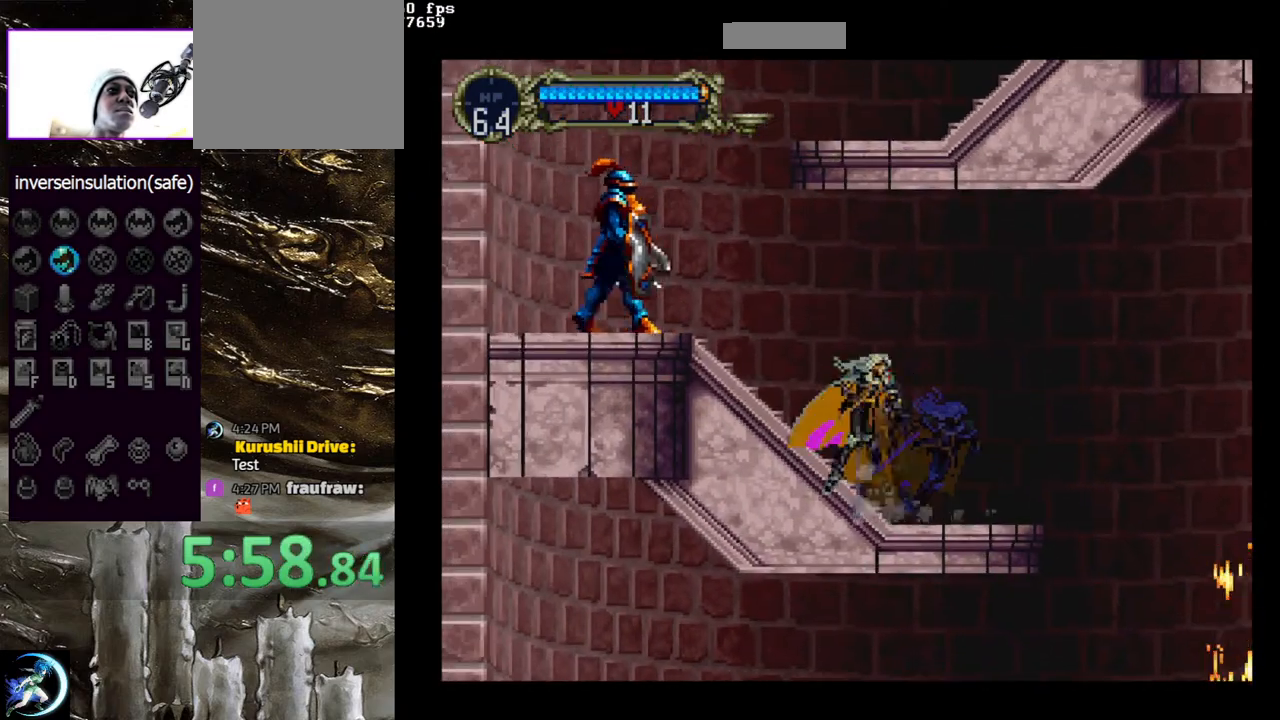
{"buttons": ["CROSS", "DPAD_LEFT"], "left_stick": "center", "right_stick": "center", "events": [[17, "DPAD_LEFT", "down"], [17, "TRIANGLE", "up"], [33, "CIRCLE", "up"], [133, "CROSS", "down"], [200, "CROSS", "up"], [267, "SQUARE", "down"], [333, "SQUARE", "up"], [450, "CROSS", "down"]]}
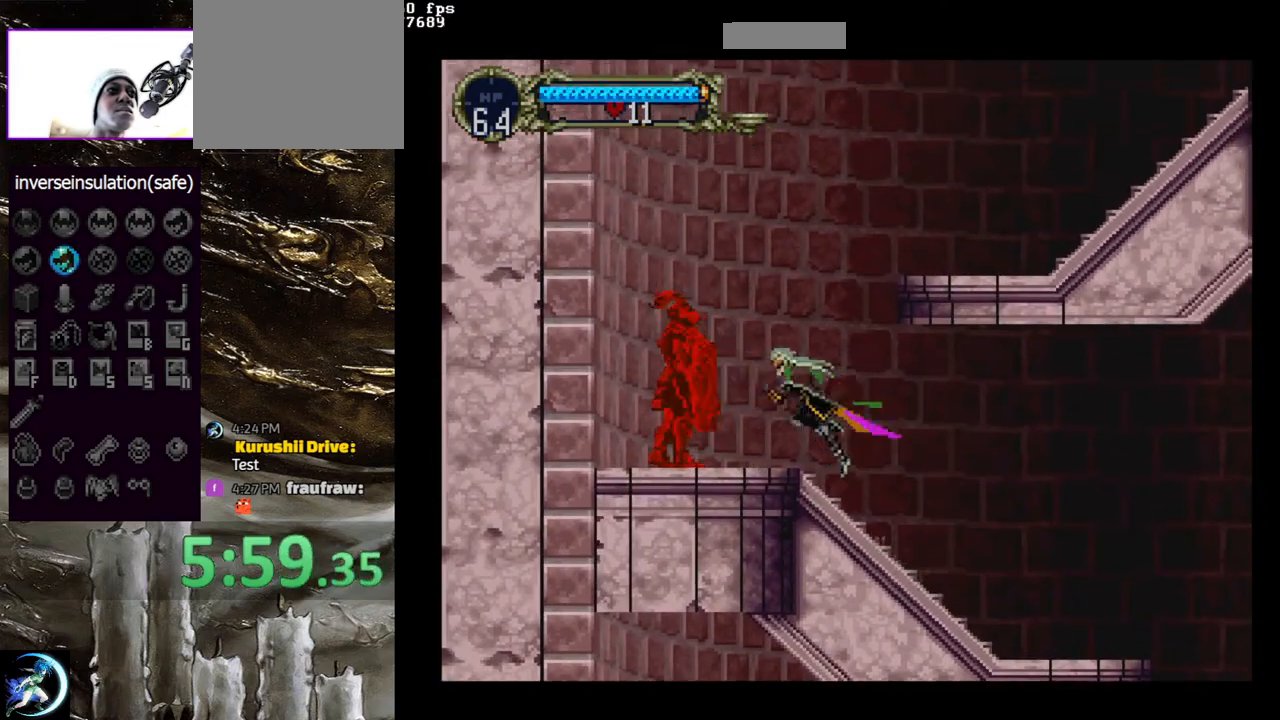
{"buttons": ["CROSS", "DPAD_RIGHT"], "left_stick": "center", "right_stick": "center", "events": [[17, "CROSS", "up"], [100, "SQUARE", "down"], [133, "DPAD_LEFT", "up"], [150, "SQUARE", "up"], [433, "DPAD_RIGHT", "down"], [467, "CROSS", "down"]]}
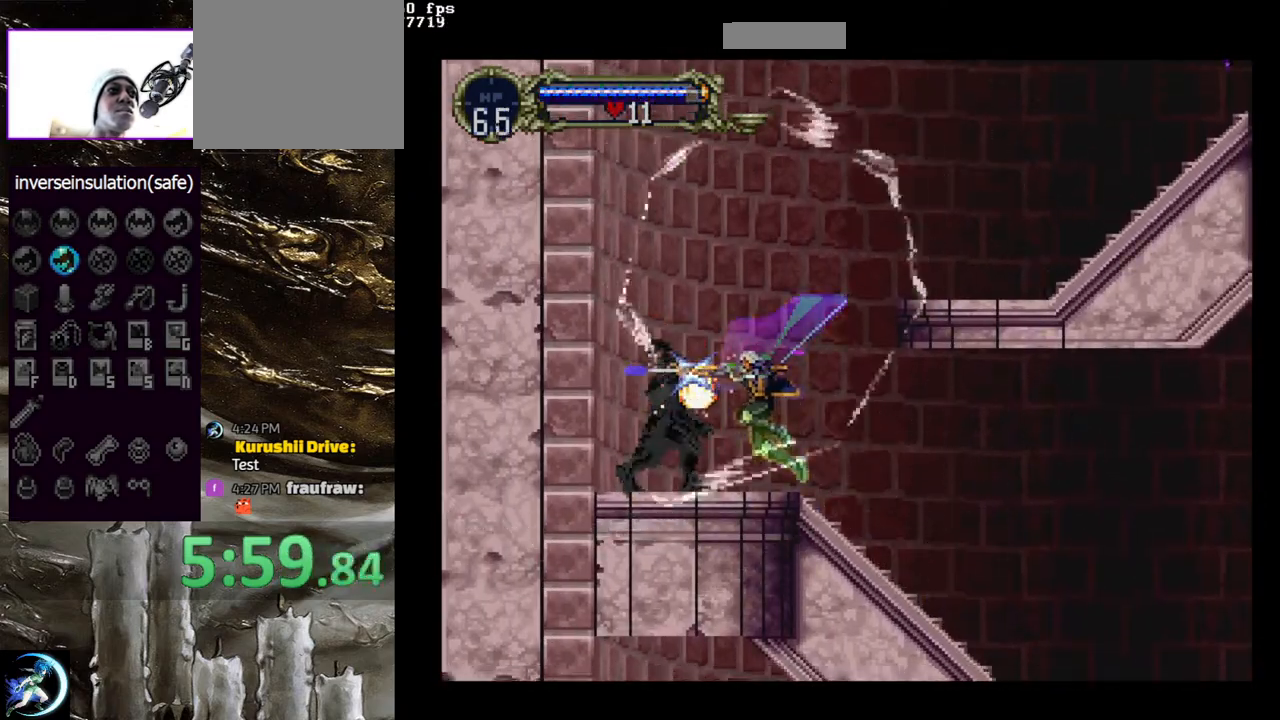
{"buttons": [], "left_stick": "center", "right_stick": "center", "events": [[133, "DPAD_RIGHT", "up"], [150, "CROSS", "up"]]}
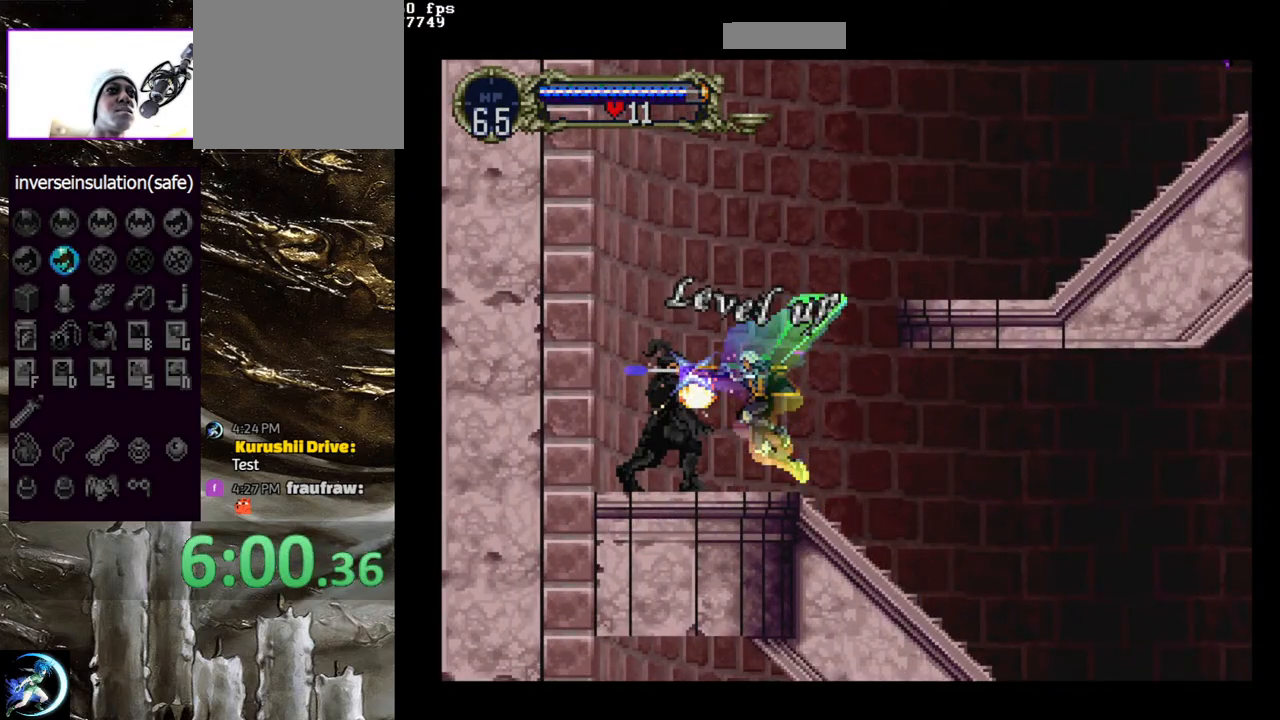
{"buttons": [], "left_stick": "center", "right_stick": "center", "events": []}
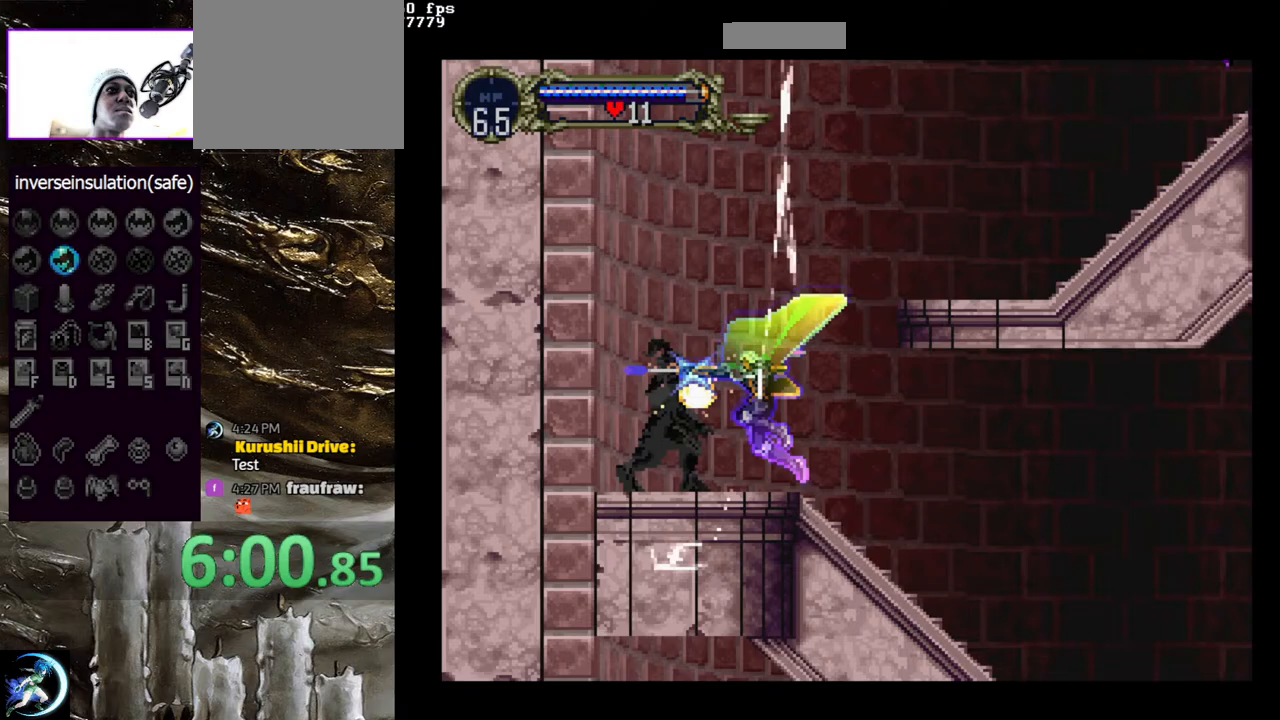
{"buttons": ["CROSS", "DPAD_RIGHT"], "left_stick": "center", "right_stick": "center", "events": [[433, "DPAD_RIGHT", "down"], [483, "CROSS", "down"]]}
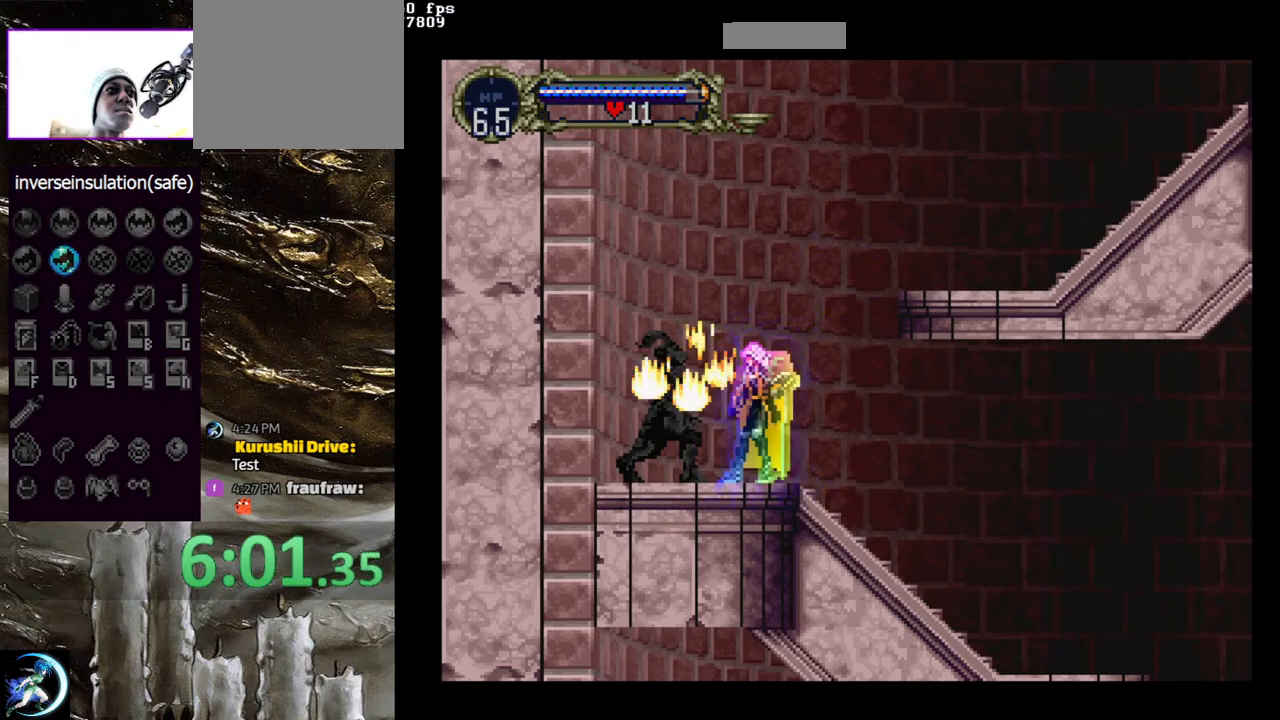
{"buttons": ["DPAD_RIGHT"], "left_stick": "center", "right_stick": "center", "events": [[383, "CROSS", "up"]]}
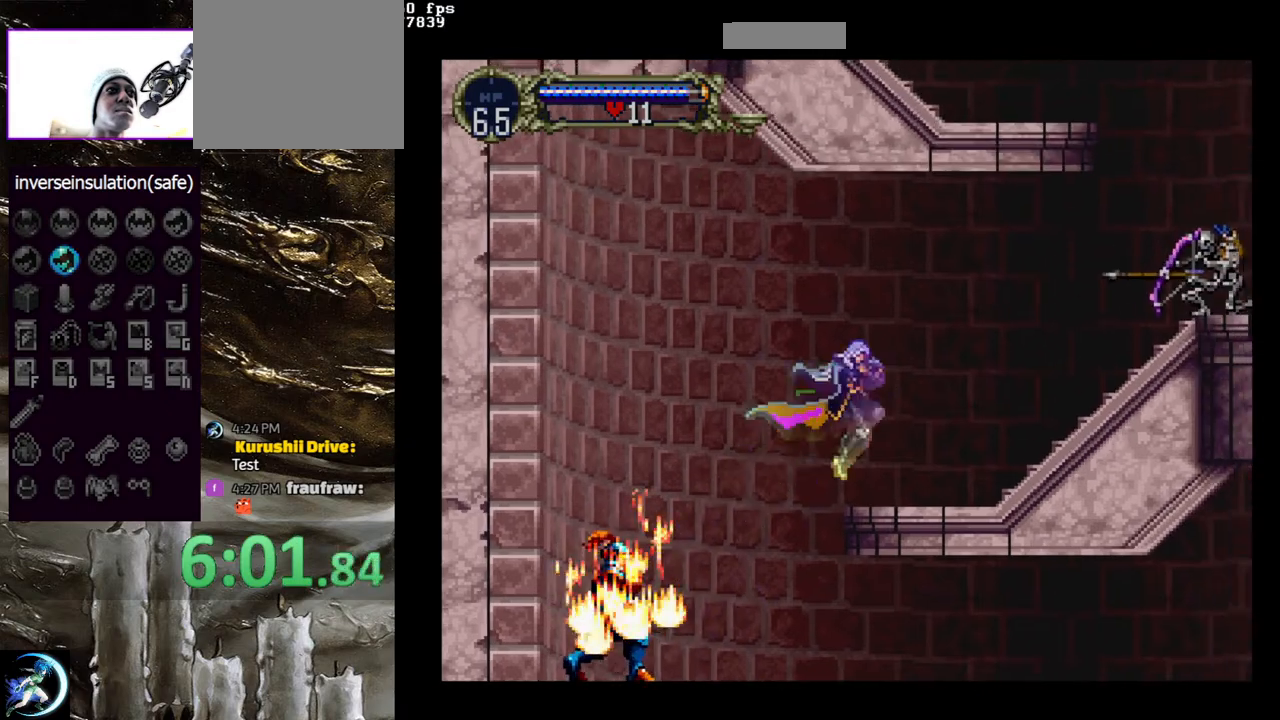
{"buttons": ["CIRCLE"], "left_stick": "center", "right_stick": "center", "events": [[133, "DPAD_RIGHT", "up"], [200, "DPAD_LEFT", "down"], [217, "CIRCLE", "down"], [233, "TRIANGLE", "down"], [267, "DPAD_LEFT", "up"], [300, "TRIANGLE", "up"], [333, "CIRCLE", "up"], [383, "CIRCLE", "down"], [400, "TRIANGLE", "down"], [483, "TRIANGLE", "up"]]}
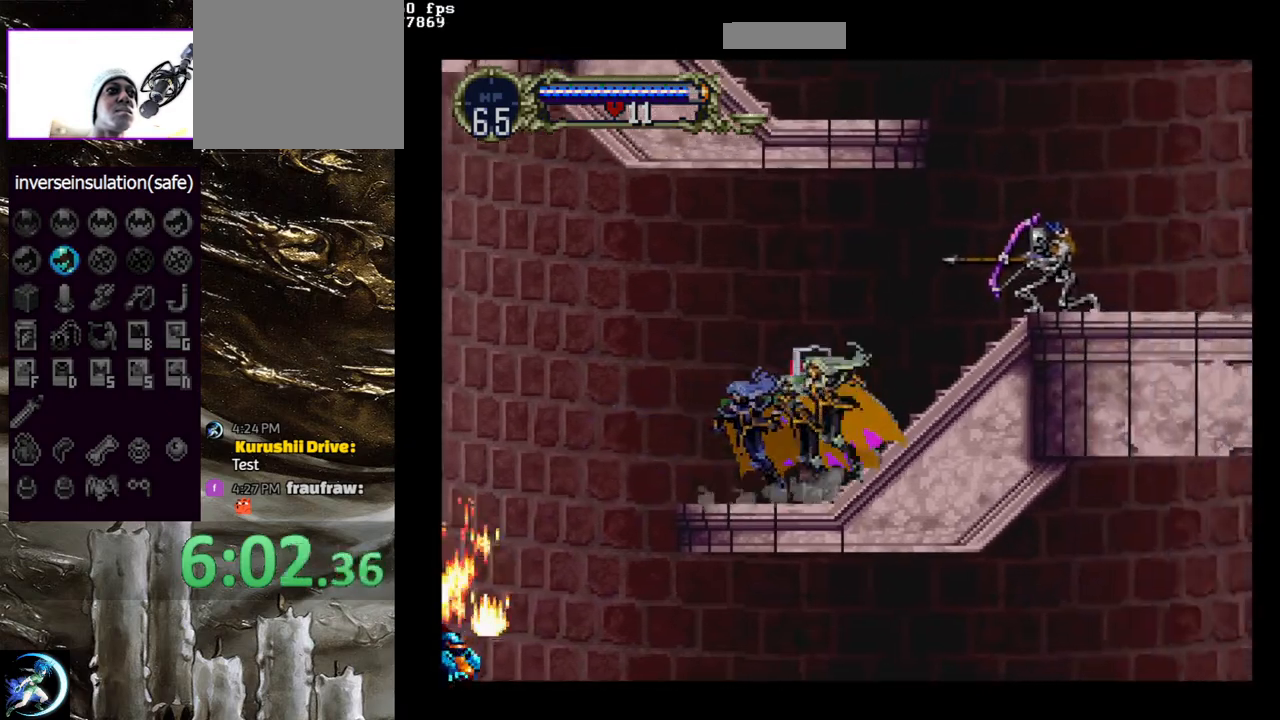
{"buttons": [], "left_stick": "center", "right_stick": "center", "events": [[17, "CIRCLE", "up"], [67, "CIRCLE", "down"], [67, "TRIANGLE", "down"], [117, "DPAD_RIGHT", "down"], [150, "TRIANGLE", "up"], [167, "CIRCLE", "up"], [233, "CROSS", "down"], [300, "CROSS", "up"], [367, "SQUARE", "down"], [450, "SQUARE", "up"], [467, "DPAD_RIGHT", "up"]]}
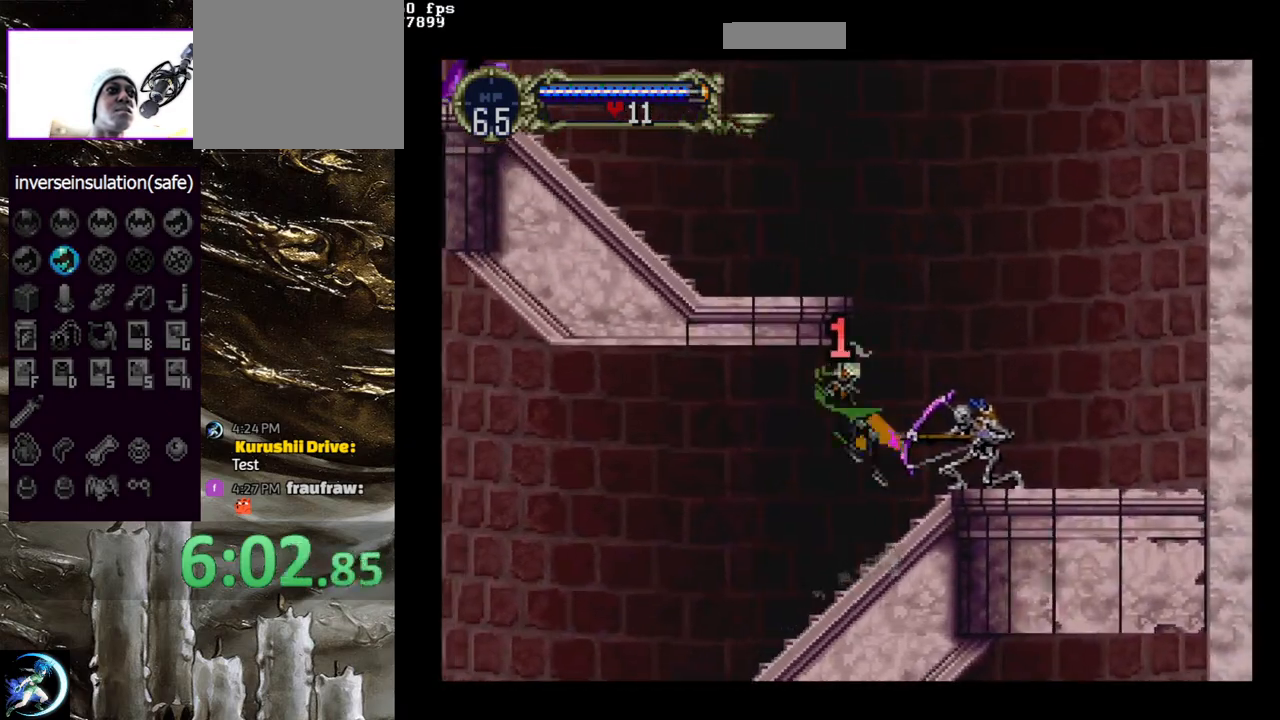
{"buttons": [], "left_stick": "center", "right_stick": "center", "events": []}
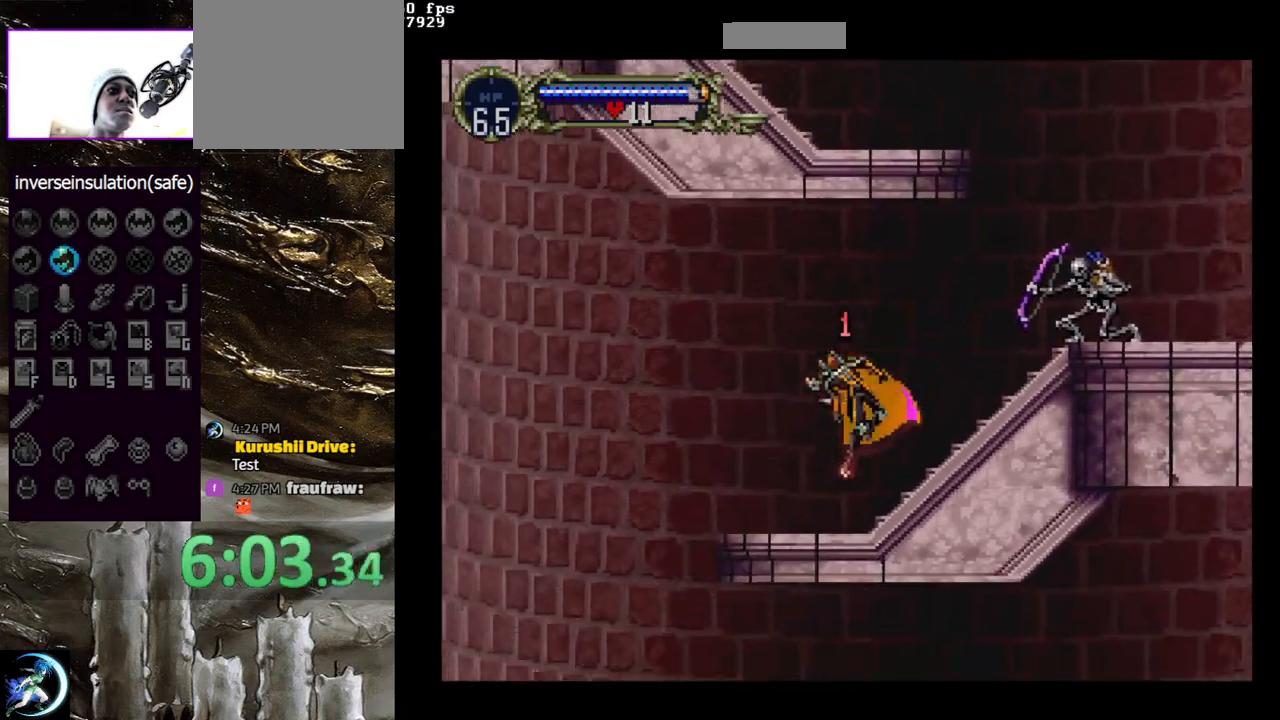
{"buttons": ["SQUARE", "DPAD_RIGHT"], "left_stick": "center", "right_stick": "center", "events": [[100, "DPAD_RIGHT", "down"], [117, "CROSS", "down"], [333, "CROSS", "up"], [417, "SQUARE", "down"]]}
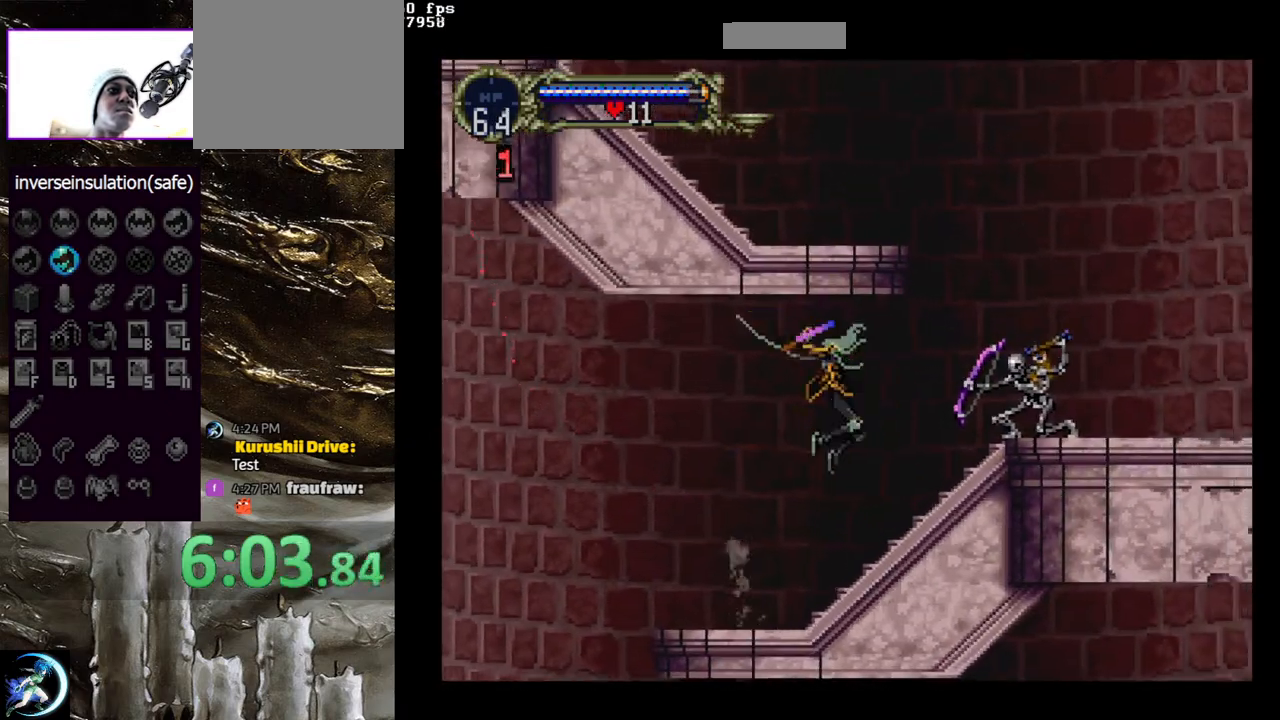
{"buttons": ["CIRCLE", "TRIANGLE"], "left_stick": "center", "right_stick": "center", "events": [[17, "SQUARE", "up"], [250, "CIRCLE", "down"], [250, "DPAD_RIGHT", "up"], [267, "DPAD_LEFT", "down"], [267, "TRIANGLE", "down"], [317, "TRIANGLE", "up"], [367, "CIRCLE", "up"], [367, "DPAD_LEFT", "up"], [433, "CIRCLE", "down"], [450, "TRIANGLE", "down"]]}
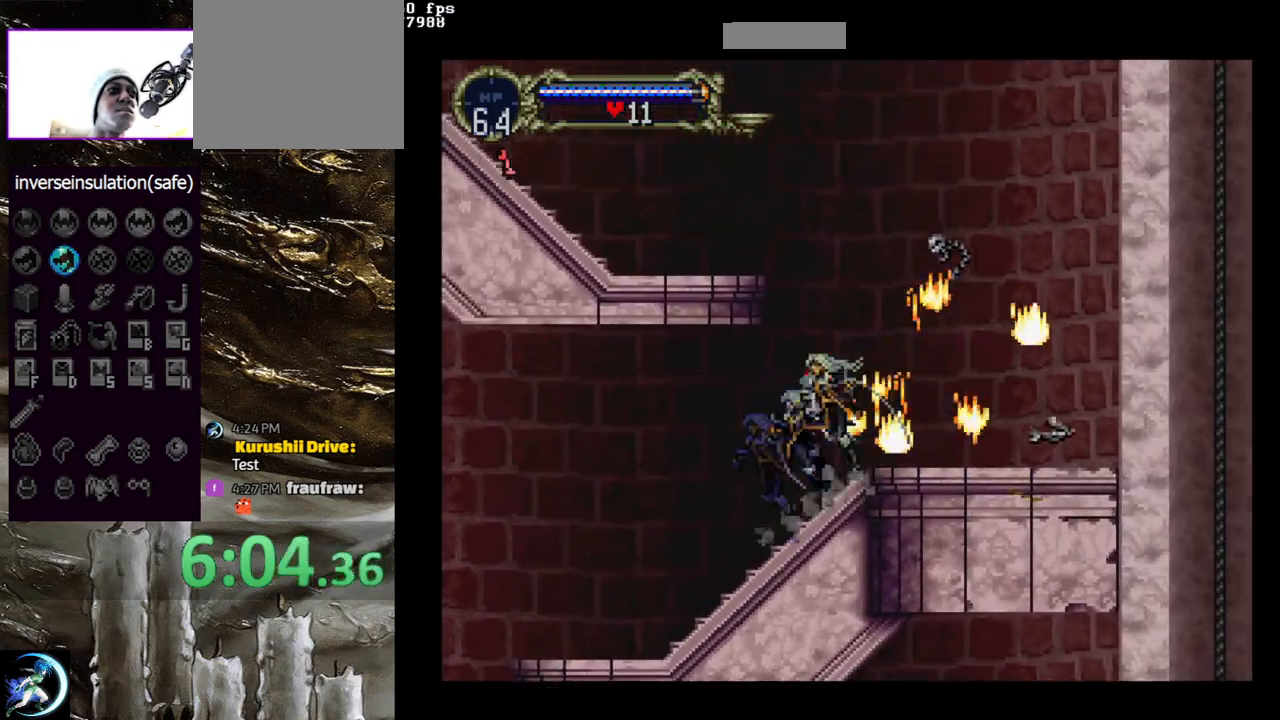
{"buttons": ["CROSS", "DPAD_LEFT"], "left_stick": "center", "right_stick": "center", "events": [[17, "TRIANGLE", "up"], [33, "CIRCLE", "up"], [150, "DPAD_LEFT", "down"], [167, "CROSS", "down"]]}
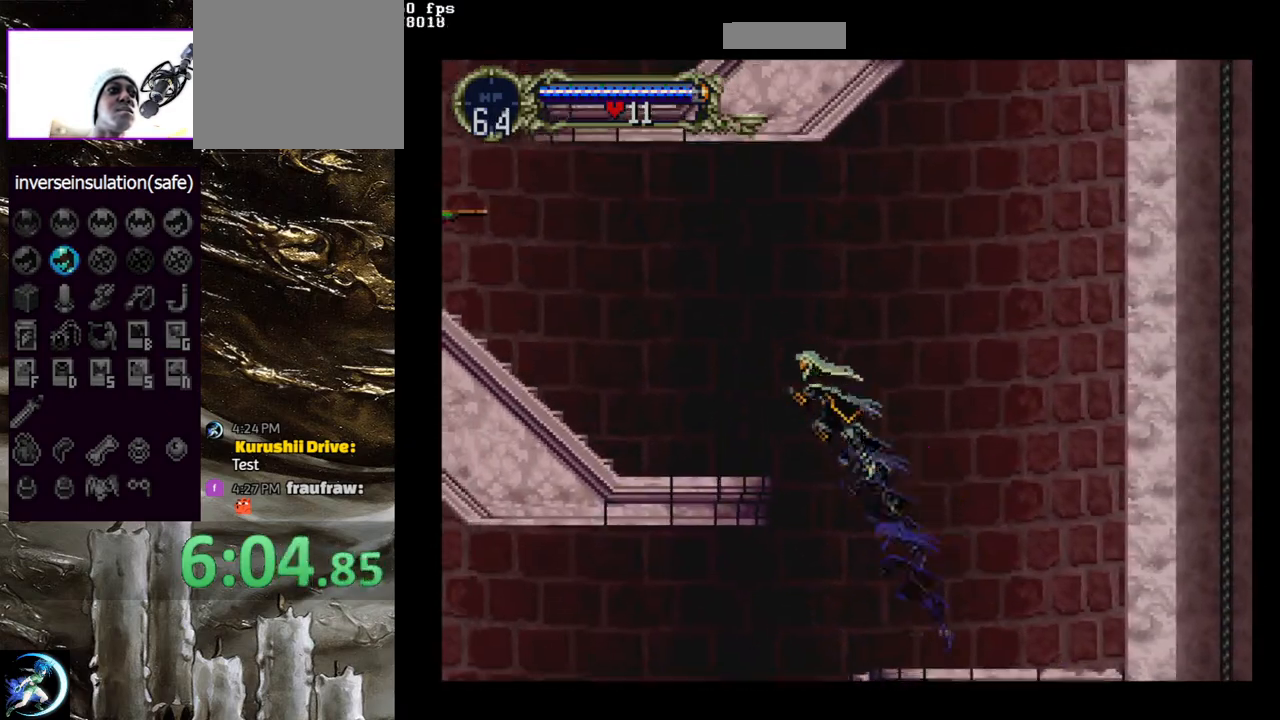
{"buttons": ["CIRCLE"], "left_stick": "center", "right_stick": "center", "events": [[217, "CROSS", "up"], [317, "DPAD_LEFT", "up"], [367, "DPAD_RIGHT", "down"], [400, "CIRCLE", "down"], [417, "TRIANGLE", "down"], [450, "DPAD_RIGHT", "up"], [500, "TRIANGLE", "up"]]}
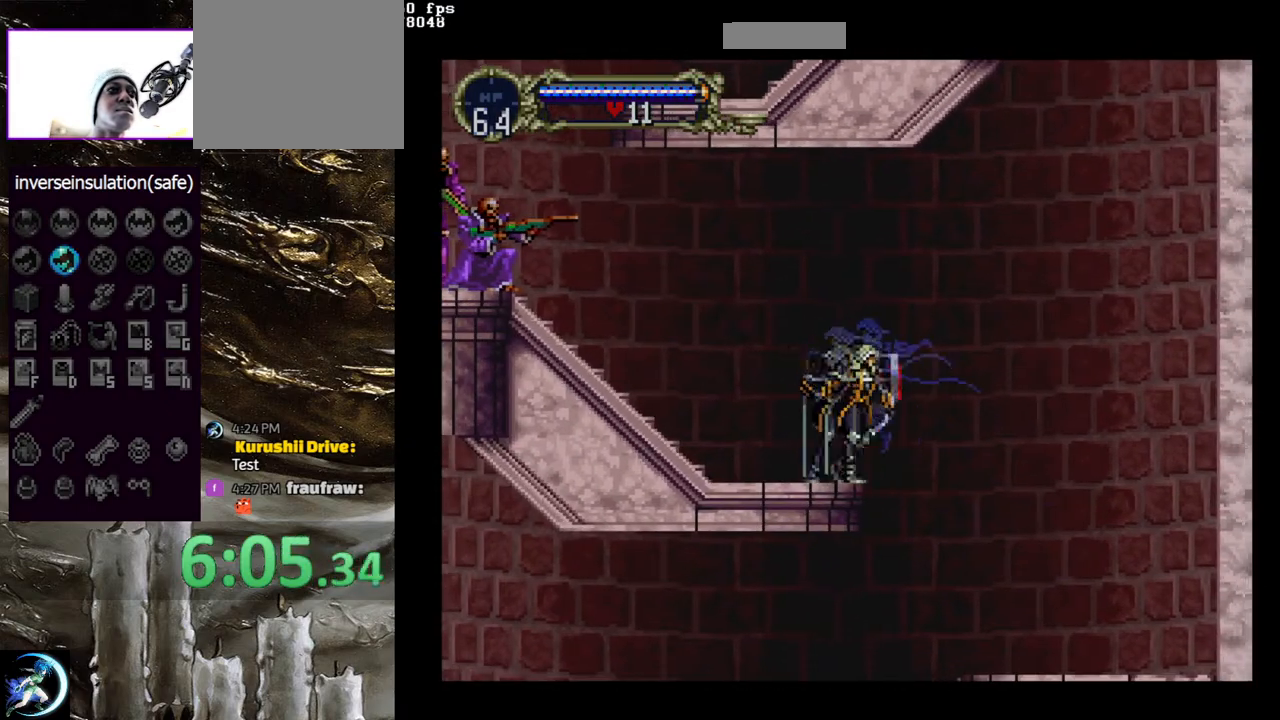
{"buttons": ["CIRCLE", "TRIANGLE"], "left_stick": "center", "right_stick": "center", "events": [[33, "CIRCLE", "up"], [83, "CIRCLE", "down"], [200, "CIRCLE", "up"], [233, "DPAD_LEFT", "down"], [250, "CIRCLE", "down"], [267, "DPAD_LEFT", "up"], [267, "TRIANGLE", "down"], [350, "TRIANGLE", "up"], [367, "CIRCLE", "up"], [433, "CIRCLE", "down"], [450, "TRIANGLE", "down"]]}
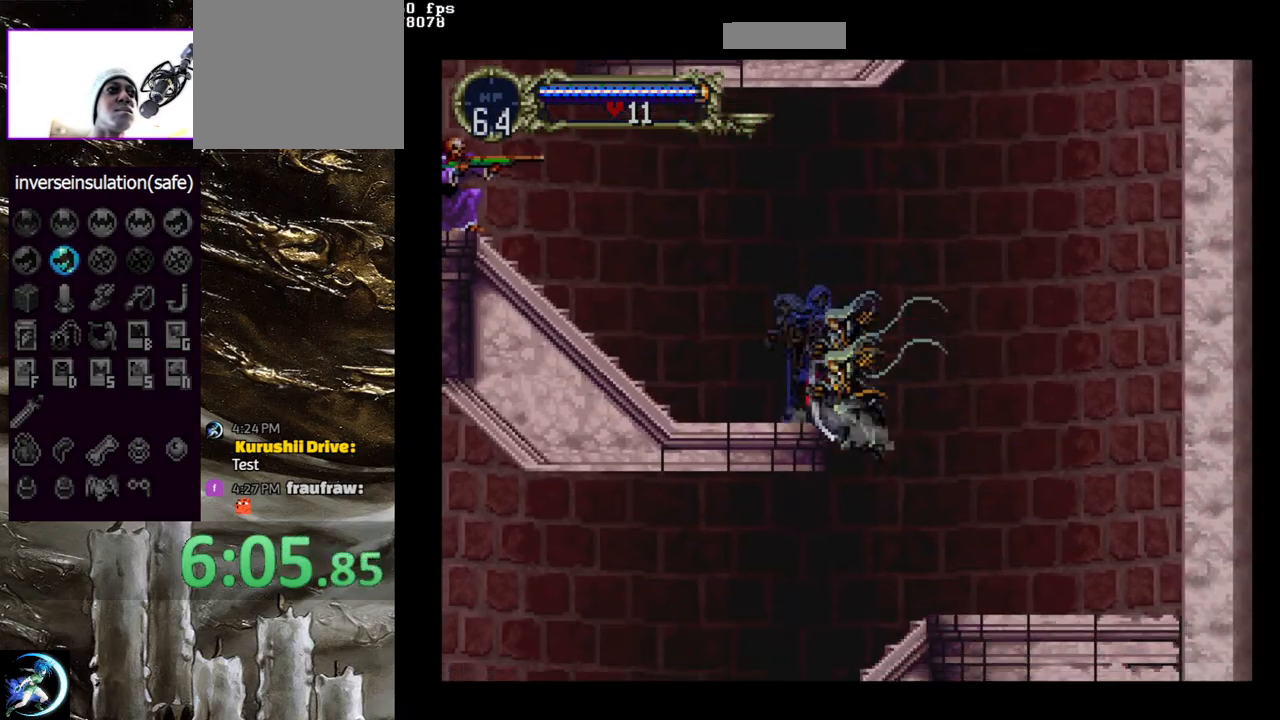
{"buttons": ["CROSS", "DPAD_RIGHT"], "left_stick": "center", "right_stick": "center", "events": [[33, "TRIANGLE", "up"], [67, "CIRCLE", "up"], [250, "DPAD_RIGHT", "down"], [367, "CROSS", "down"]]}
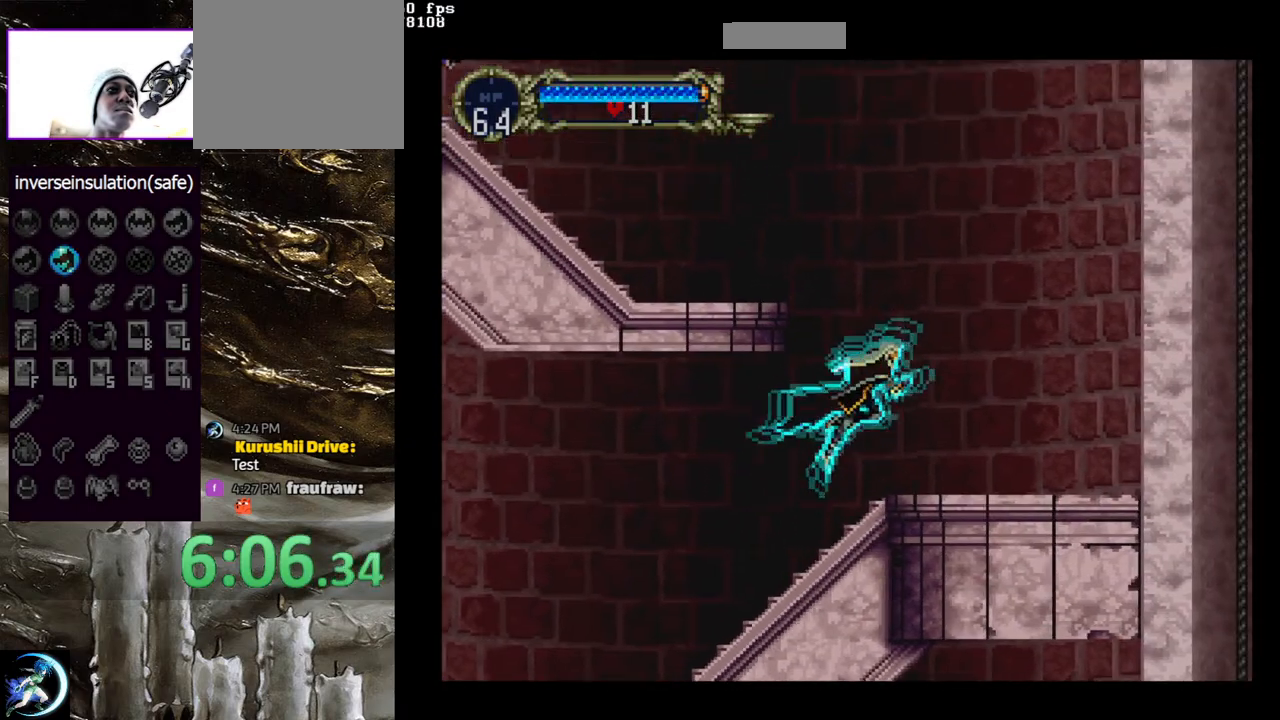
{"buttons": [], "left_stick": "center", "right_stick": "center", "events": [[117, "DPAD_RIGHT", "up"], [167, "CROSS", "up"], [183, "DPAD_RIGHT", "down"], [200, "DPAD_RIGHT", "up"]]}
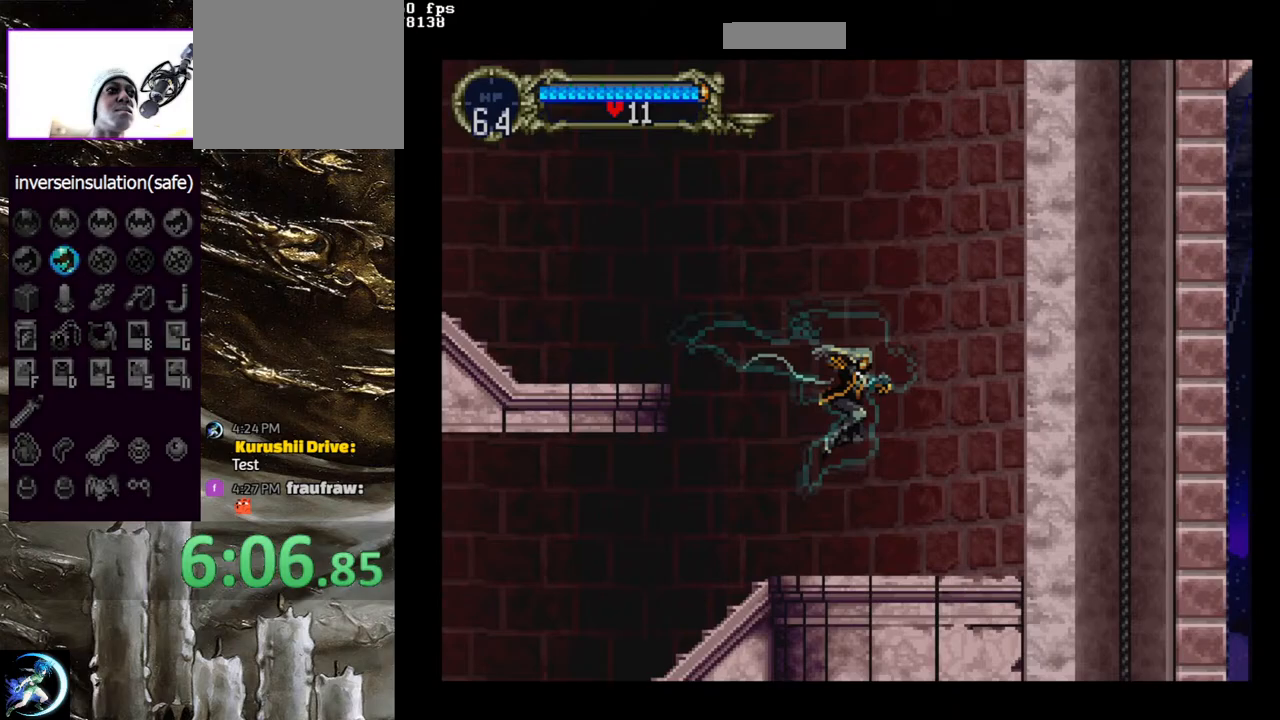
{"buttons": ["CROSS", "DPAD_LEFT"], "left_stick": "center", "right_stick": "center", "events": [[83, "DPAD_LEFT", "down"], [200, "CROSS", "down"]]}
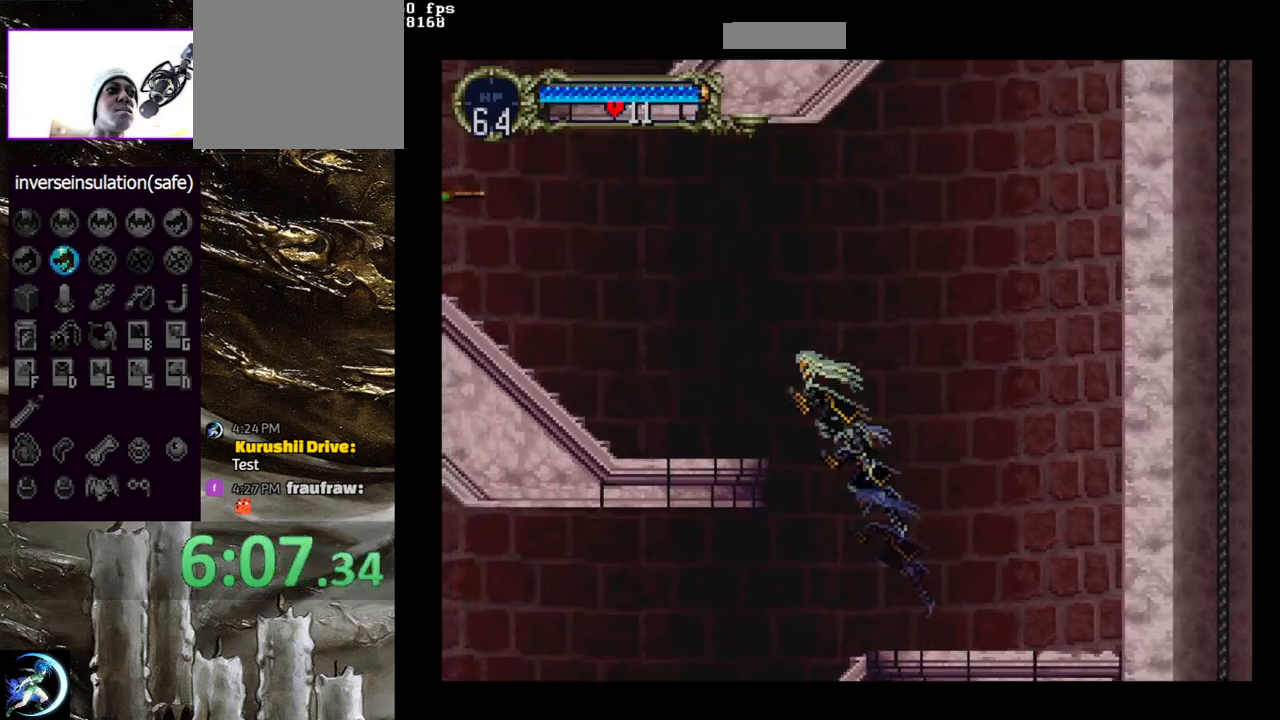
{"buttons": ["CIRCLE", "TRIANGLE"], "left_stick": "center", "right_stick": "center", "events": [[167, "CROSS", "up"], [383, "DPAD_LEFT", "up"], [400, "DPAD_RIGHT", "down"], [450, "CIRCLE", "down"], [467, "TRIANGLE", "down"], [500, "DPAD_RIGHT", "up"]]}
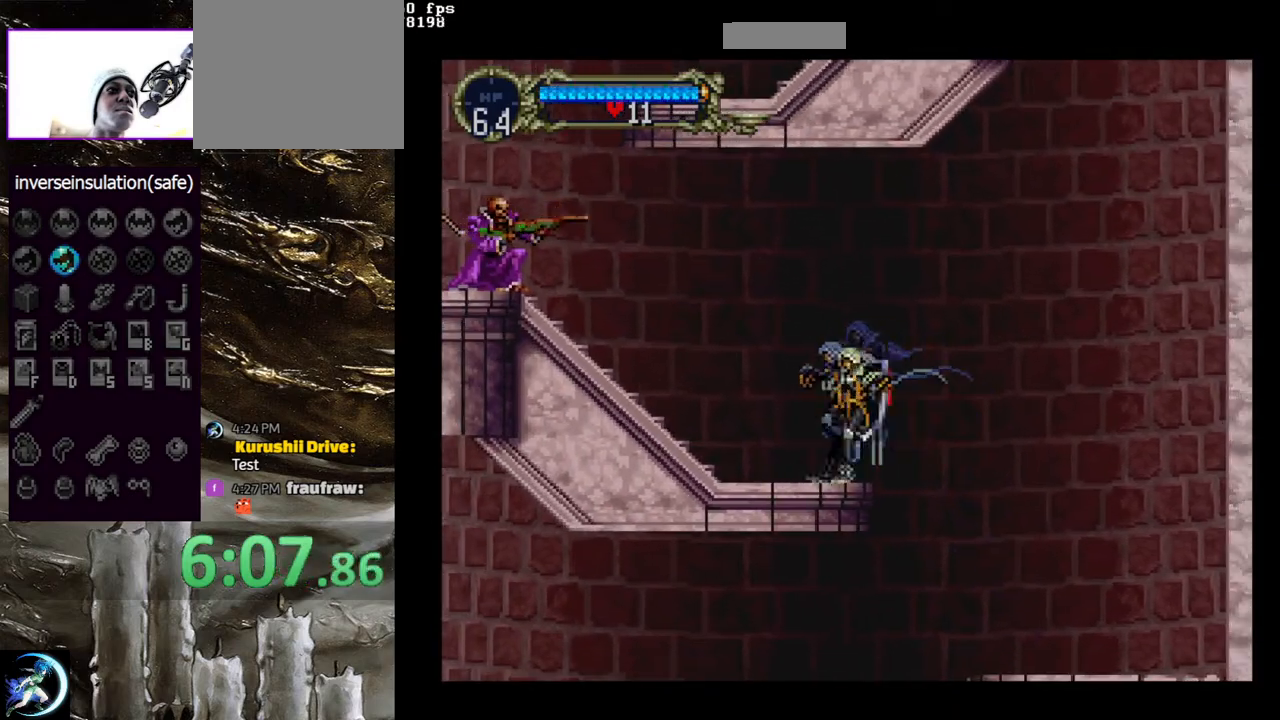
{"buttons": ["DPAD_LEFT"], "left_stick": "center", "right_stick": "center", "events": [[50, "TRIANGLE", "up"], [167, "TRIANGLE", "down"], [233, "TRIANGLE", "up"], [267, "CIRCLE", "up"], [317, "CIRCLE", "down"], [333, "TRIANGLE", "down"], [400, "TRIANGLE", "up"], [433, "CIRCLE", "up"], [500, "DPAD_LEFT", "down"]]}
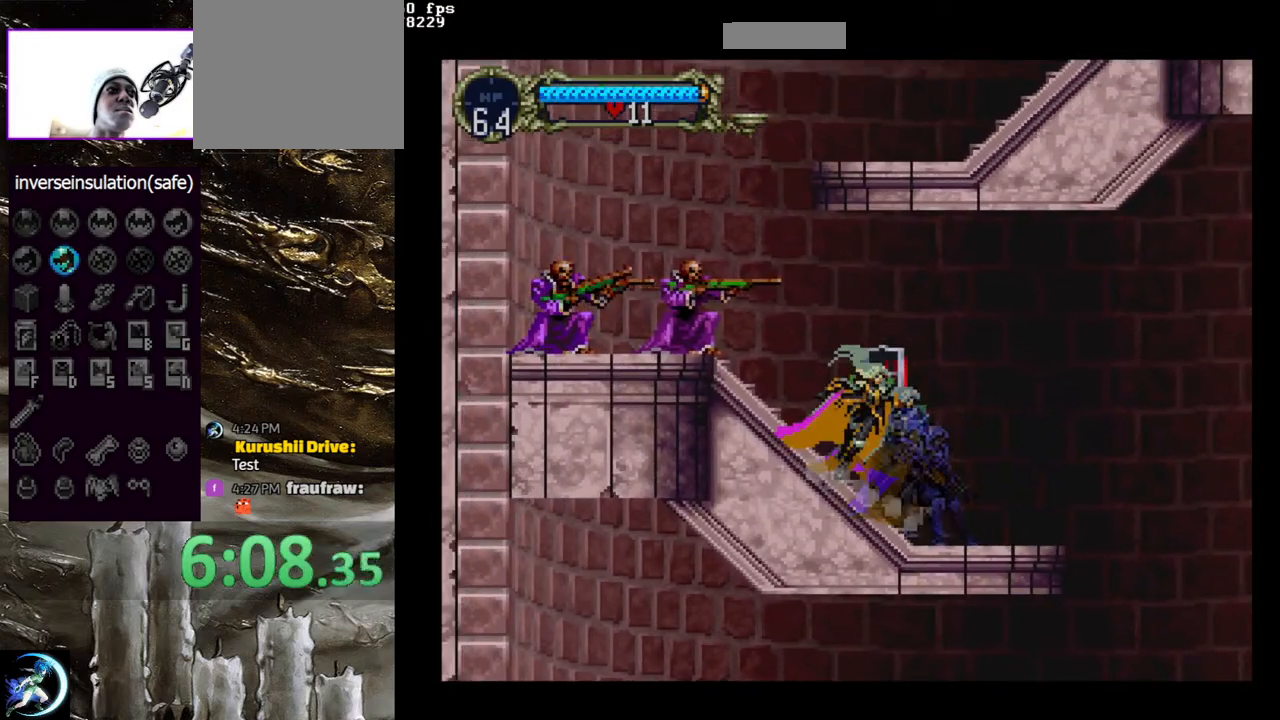
{"buttons": [], "left_stick": "center", "right_stick": "center", "events": [[33, "CROSS", "down"], [150, "CROSS", "up"], [217, "SQUARE", "down"], [283, "SQUARE", "up"], [350, "DPAD_LEFT", "up"]]}
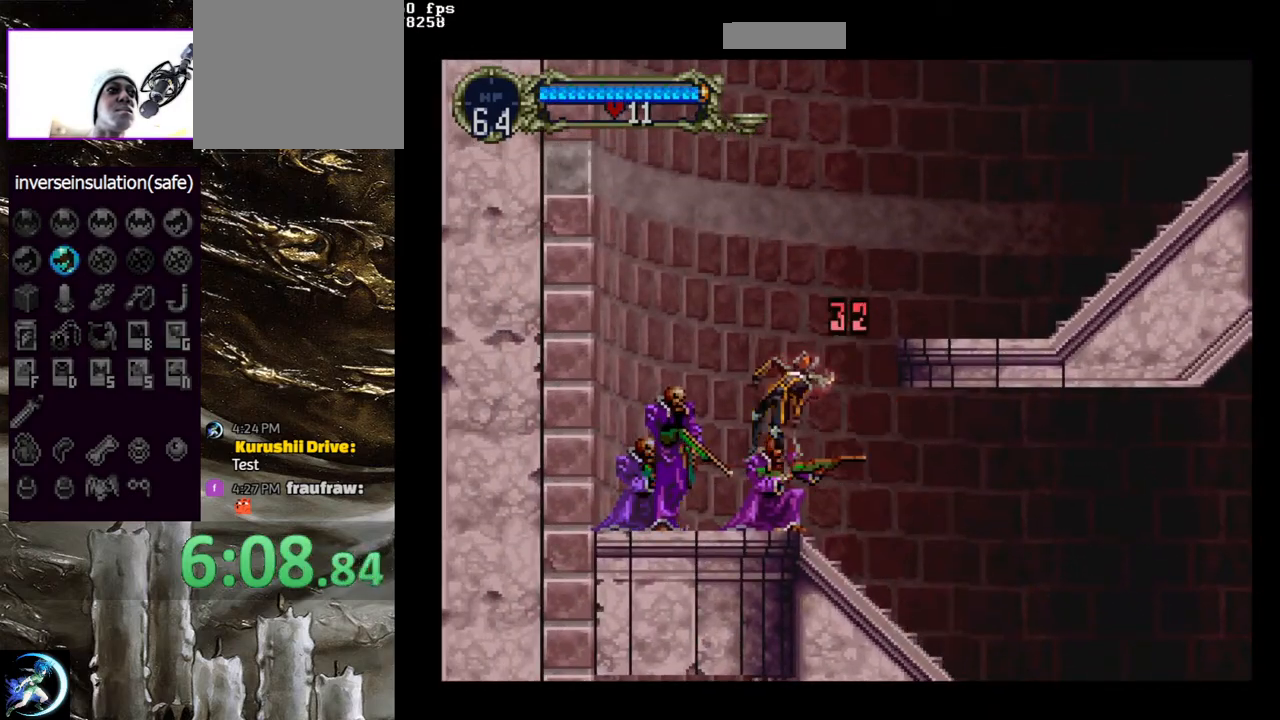
{"buttons": ["SQUARE", "DPAD_DOWN"], "left_stick": "center", "right_stick": "center", "events": [[300, "DPAD_DOWN", "down"], [317, "SQUARE", "down"], [383, "SQUARE", "up"], [450, "SQUARE", "down"]]}